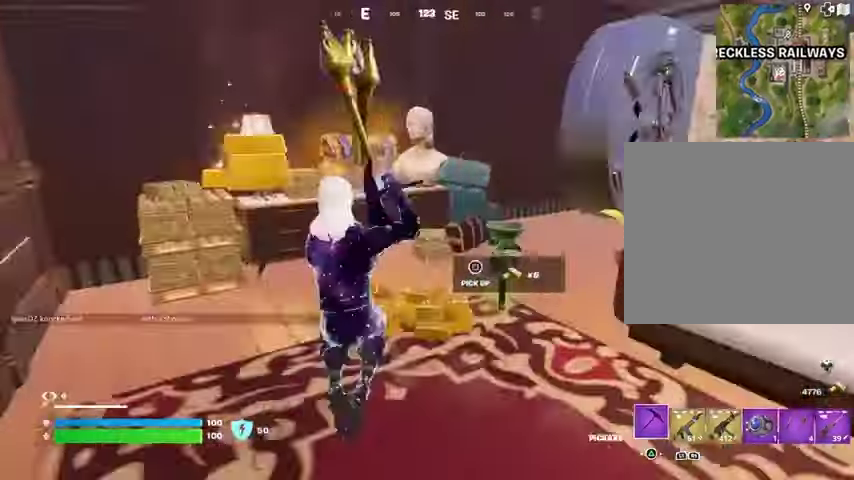
Gameplay with a controller (PlayStation layout); each line is a JSON object with the inputs held at the frame after it. "events" lists button and stick changes between this image and that frame as [ms after this image, input, new state], when the widget could be followed in between.
{"buttons": ["R2"], "left_stick": "down-right", "right_stick": "center", "events": [[33, "R3", "up"], [33, "right_stick", "center"], [67, "left_stick", "up-left"], [133, "R2", "down"], [167, "R3", "down"], [267, "left_stick", "right"], [300, "R3", "up"], [300, "right_stick", "left"], [433, "right_stick", "center"], [500, "left_stick", "down-right"]]}
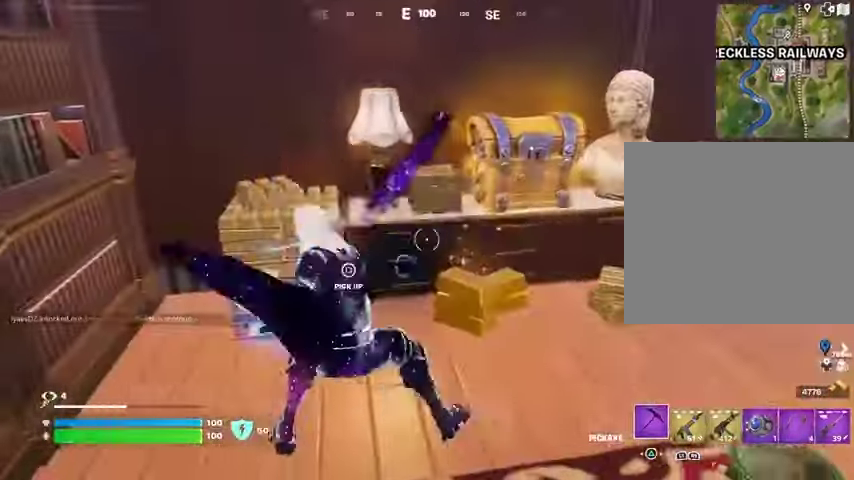
{"buttons": ["L3"], "left_stick": "up", "right_stick": "right", "events": [[33, "left_stick", "down"], [167, "left_stick", "center"], [433, "R2", "up"], [467, "right_stick", "right"], [500, "L3", "down"], [500, "left_stick", "up"]]}
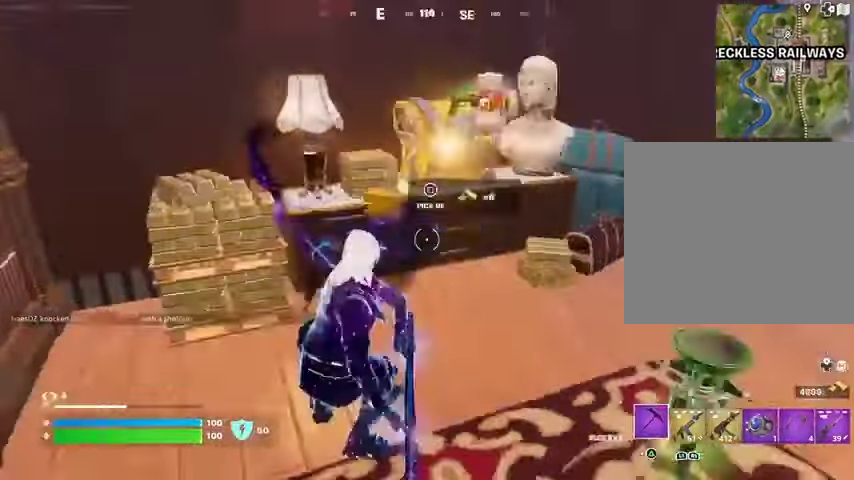
{"buttons": [], "left_stick": "up", "right_stick": "right", "events": [[67, "L3", "up"], [167, "right_stick", "center"], [300, "right_stick", "right"], [433, "right_stick", "center"], [500, "right_stick", "right"]]}
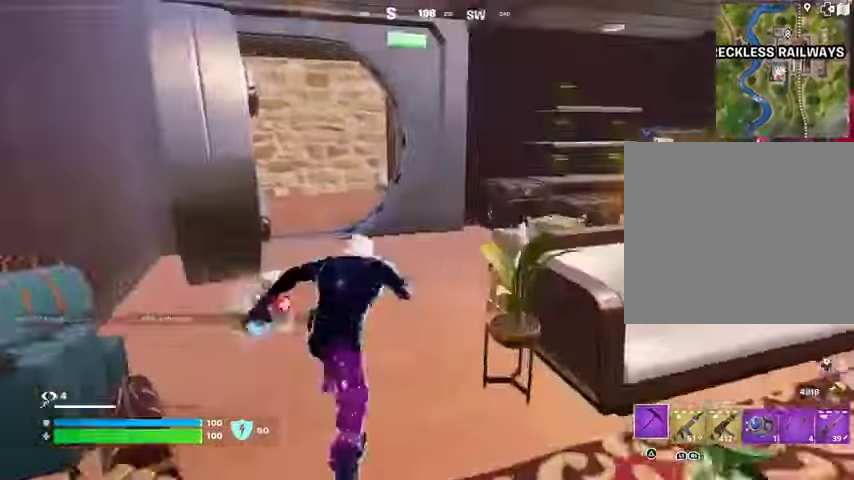
{"buttons": [], "left_stick": "up", "right_stick": "center", "events": [[33, "R3", "down"], [67, "left_stick", "center"], [100, "R3", "up"], [267, "left_stick", "up"], [267, "right_stick", "center"]]}
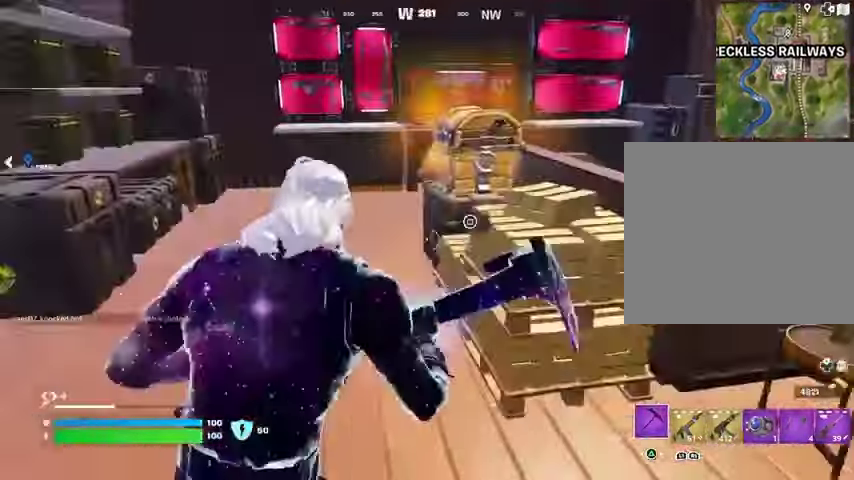
{"buttons": ["R2"], "left_stick": "left", "right_stick": "center", "events": [[167, "R2", "down"], [267, "R2", "up"], [333, "left_stick", "up-left"], [367, "R2", "down"], [433, "left_stick", "left"]]}
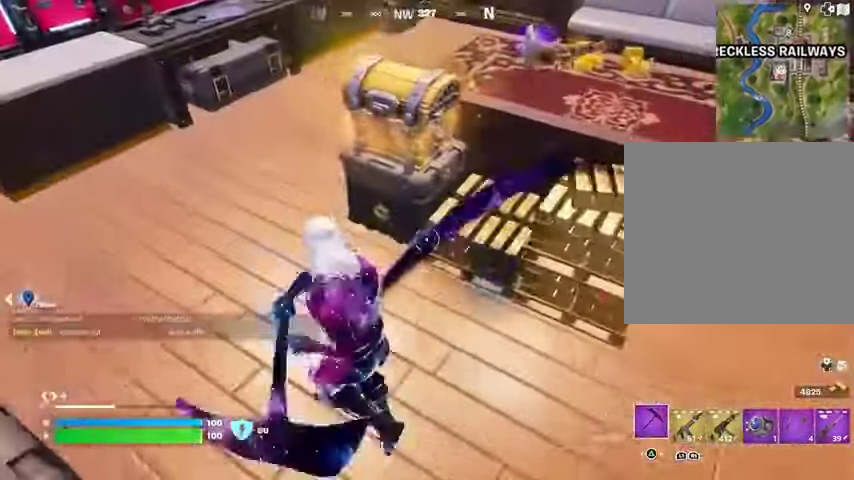
{"buttons": ["R2"], "left_stick": "left", "right_stick": "center", "events": [[67, "left_stick", "up-left"], [300, "right_stick", "right"], [433, "left_stick", "left"], [433, "right_stick", "center"]]}
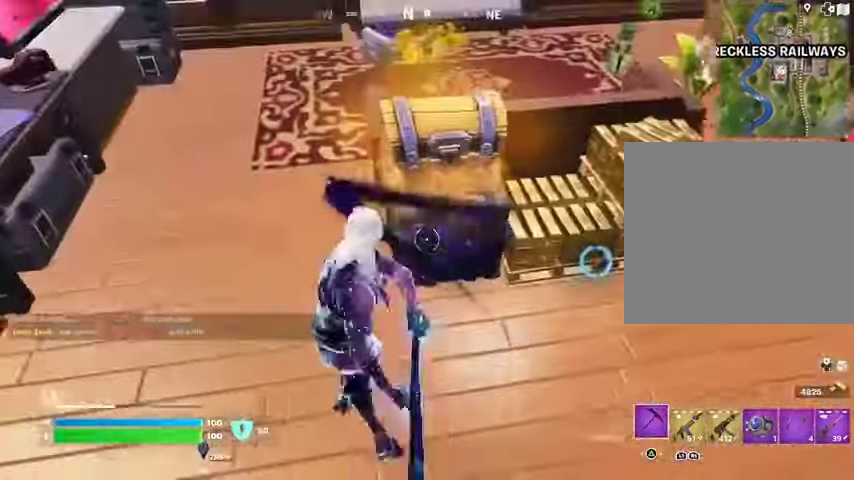
{"buttons": ["R2"], "left_stick": "center", "right_stick": "center", "events": [[100, "left_stick", "down"], [233, "left_stick", "right"], [367, "left_stick", "left"], [467, "left_stick", "center"]]}
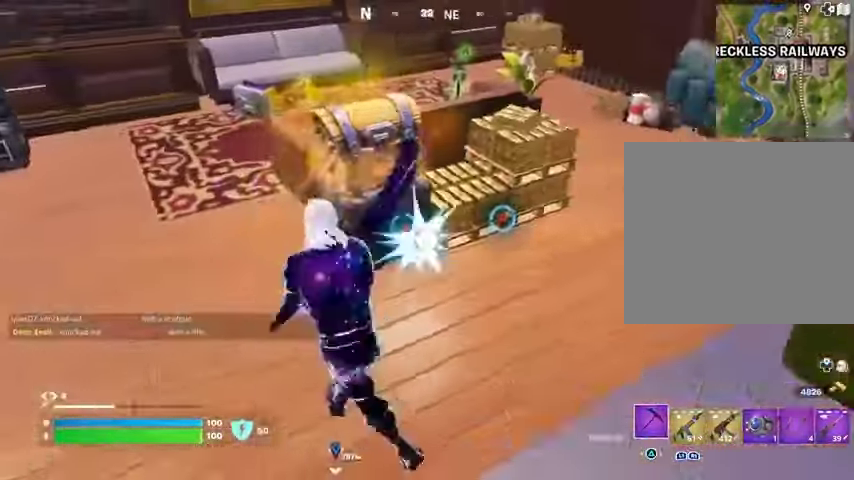
{"buttons": [], "left_stick": "up", "right_stick": "right", "events": [[33, "R2", "up"], [33, "left_stick", "up-right"], [100, "right_stick", "up"], [133, "left_stick", "up-left"], [167, "right_stick", "center"], [233, "right_stick", "right"], [400, "L3", "down"], [500, "L3", "up"], [500, "left_stick", "up"]]}
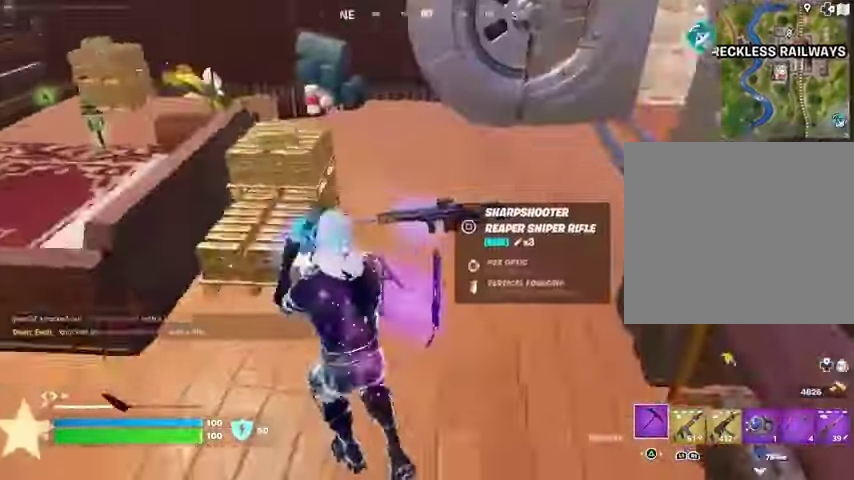
{"buttons": ["R1"], "left_stick": "up-left", "right_stick": "right", "events": [[333, "left_stick", "up-left"], [467, "R1", "down"]]}
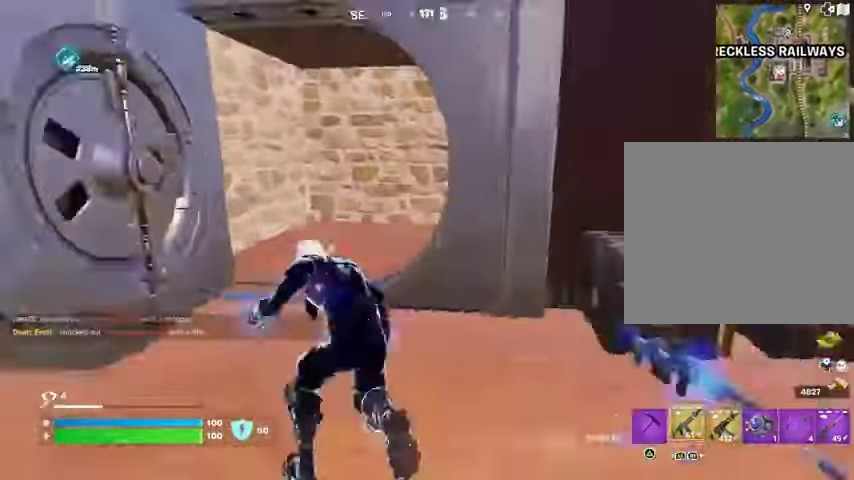
{"buttons": [], "left_stick": "up-left", "right_stick": "center", "events": [[67, "L1", "down"], [67, "R1", "up"], [67, "right_stick", "center"], [133, "L1", "up"], [333, "right_stick", "right"], [467, "right_stick", "center"]]}
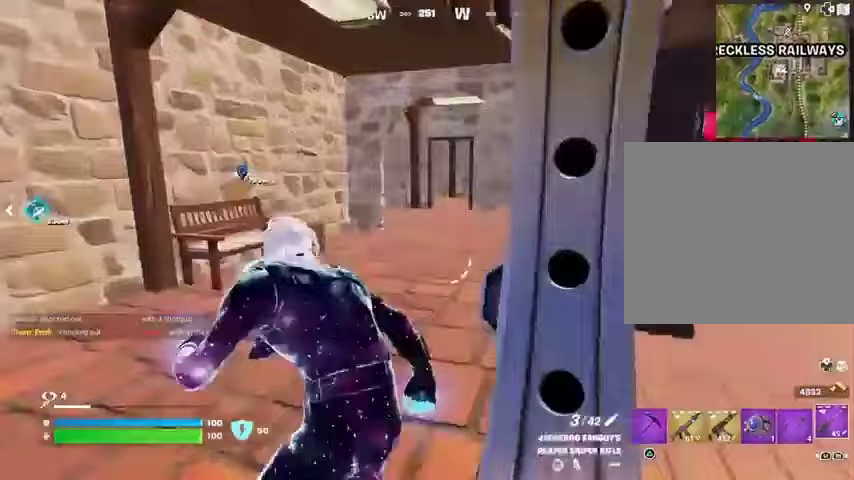
{"buttons": [], "left_stick": "up-right", "right_stick": "center", "events": [[33, "right_stick", "right"], [133, "right_stick", "center"], [200, "left_stick", "up"], [333, "right_stick", "left"], [367, "left_stick", "up-right"], [433, "right_stick", "center"]]}
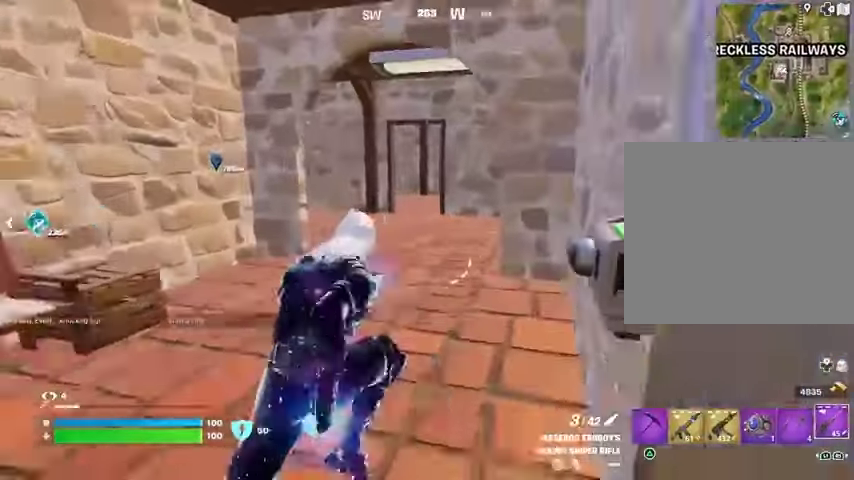
{"buttons": [], "left_stick": "up-left", "right_stick": "center", "events": [[100, "left_stick", "up-left"], [167, "right_stick", "right"], [267, "right_stick", "center"]]}
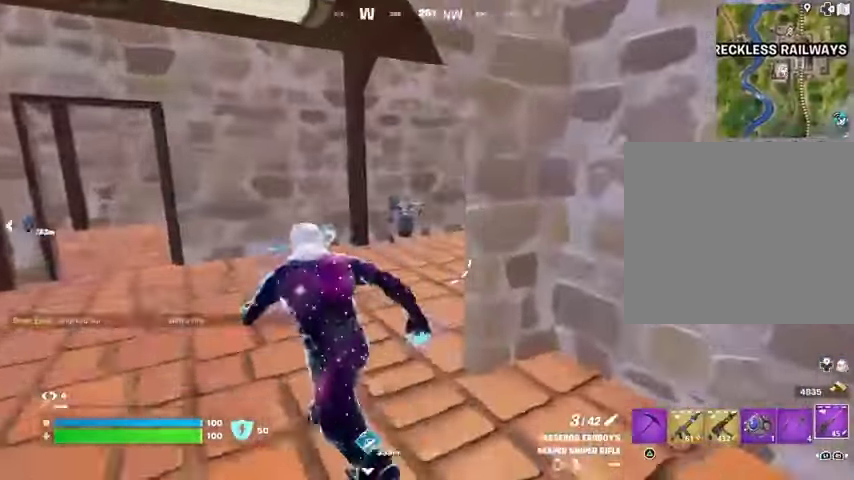
{"buttons": [], "left_stick": "up", "right_stick": "center", "events": [[33, "right_stick", "right"], [133, "right_stick", "center"], [200, "left_stick", "up"], [300, "right_stick", "right"], [367, "right_stick", "center"]]}
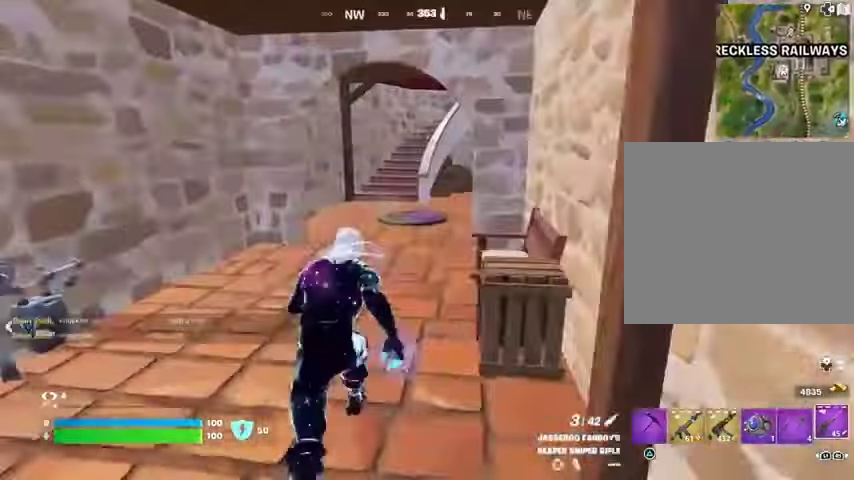
{"buttons": [], "left_stick": "up", "right_stick": "center", "events": [[300, "R3", "down"], [367, "R3", "up"]]}
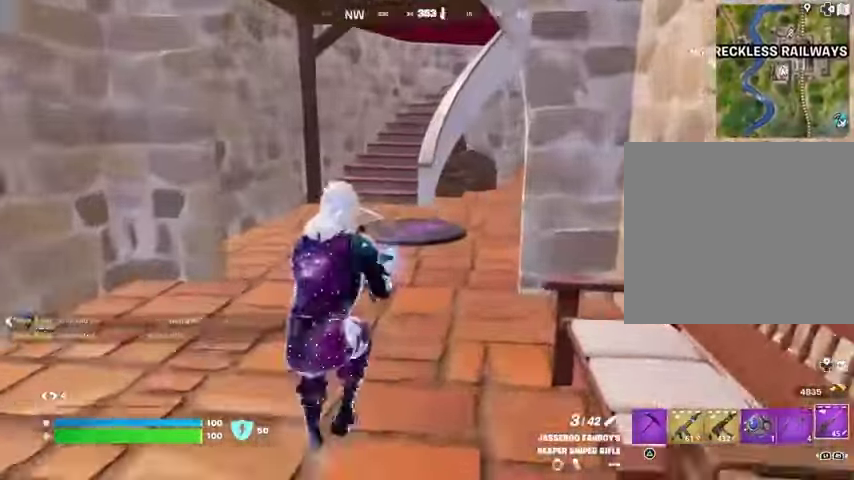
{"buttons": [], "left_stick": "up", "right_stick": "center", "events": []}
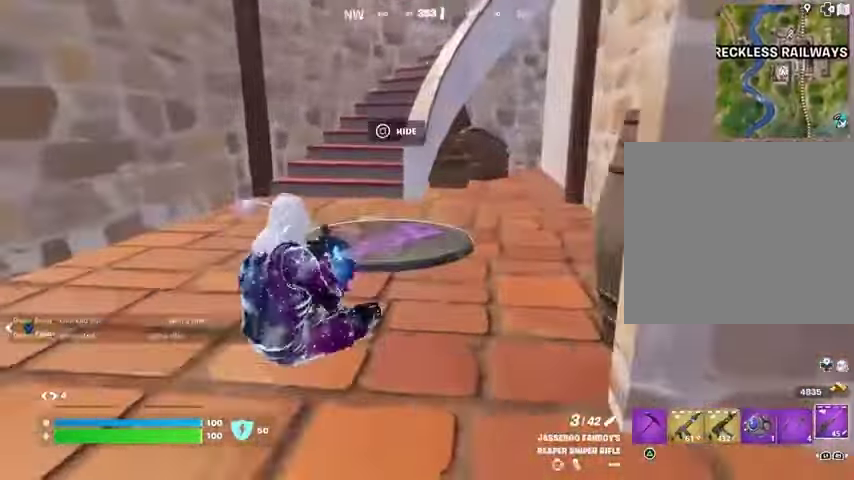
{"buttons": [], "left_stick": "center", "right_stick": "center", "events": [[100, "SQUARE", "down"], [167, "SQUARE", "up"], [433, "left_stick", "center"]]}
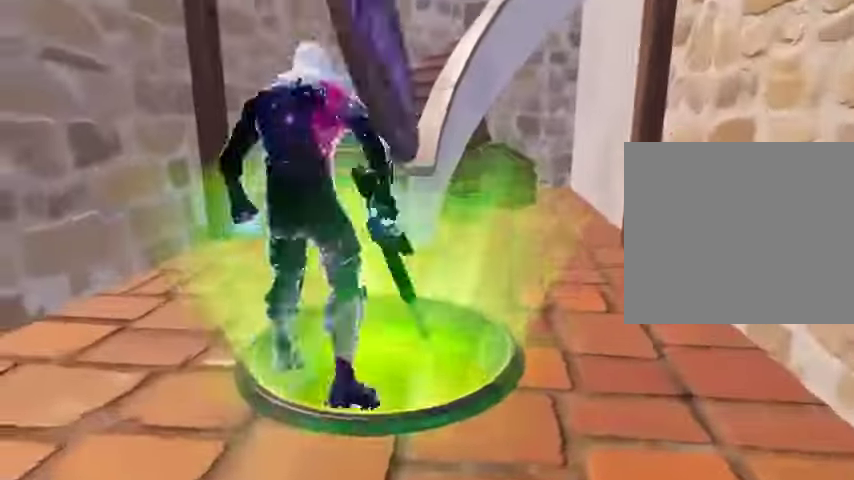
{"buttons": [], "left_stick": "center", "right_stick": "center", "events": [[100, "DPAD_RIGHT", "down"], [133, "DPAD_RIGHT", "up"]]}
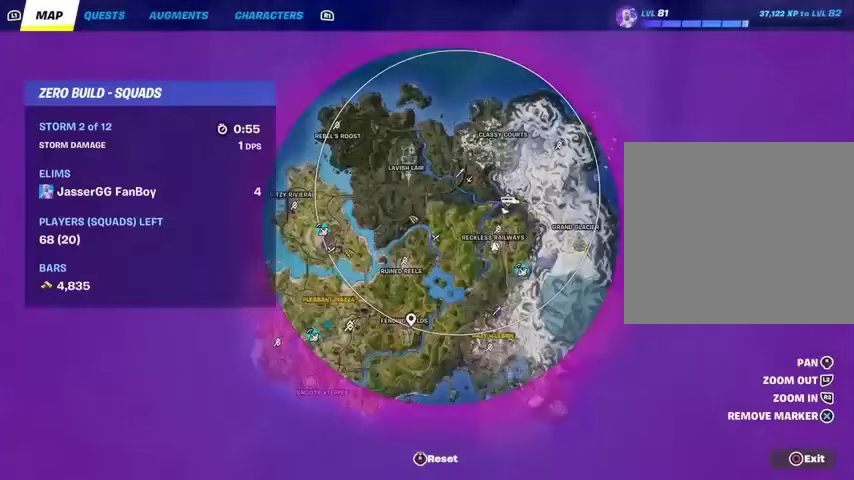
{"buttons": [], "left_stick": "center", "right_stick": "center", "events": []}
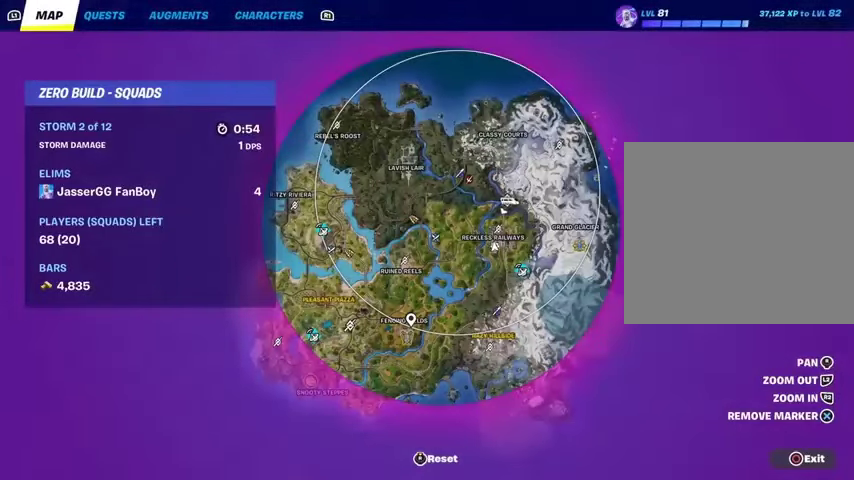
{"buttons": [], "left_stick": "center", "right_stick": "center", "events": [[300, "DPAD_RIGHT", "down"], [400, "DPAD_RIGHT", "up"]]}
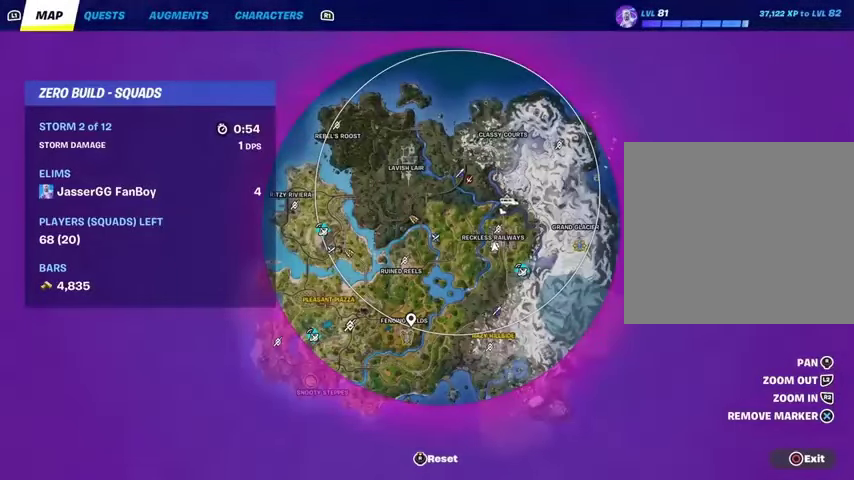
{"buttons": [], "left_stick": "center", "right_stick": "center", "events": [[133, "CIRCLE", "down"], [200, "CIRCLE", "up"]]}
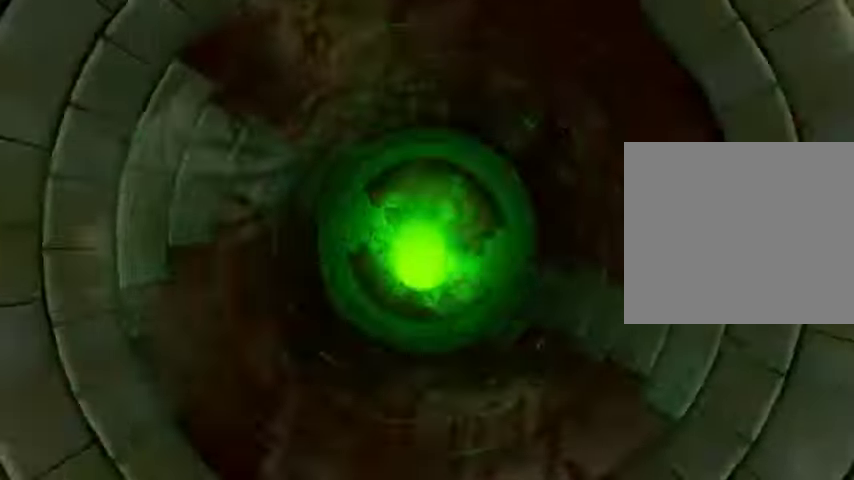
{"buttons": [], "left_stick": "center", "right_stick": "center", "events": []}
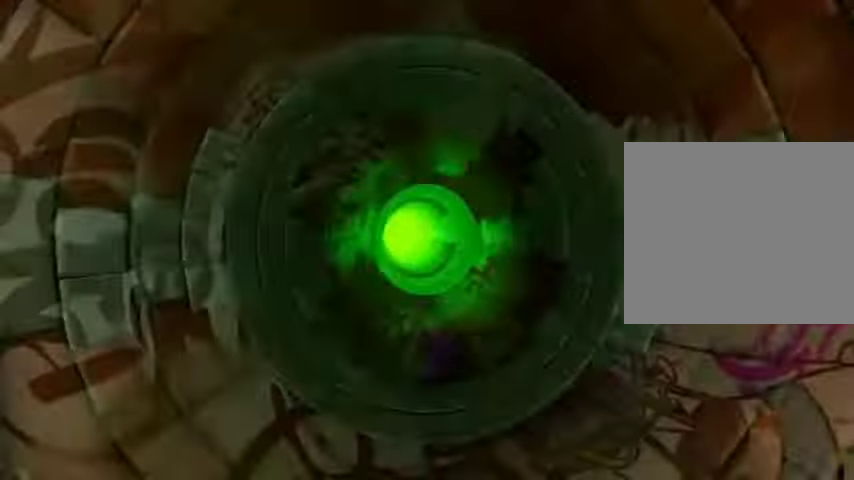
{"buttons": [], "left_stick": "center", "right_stick": "center", "events": []}
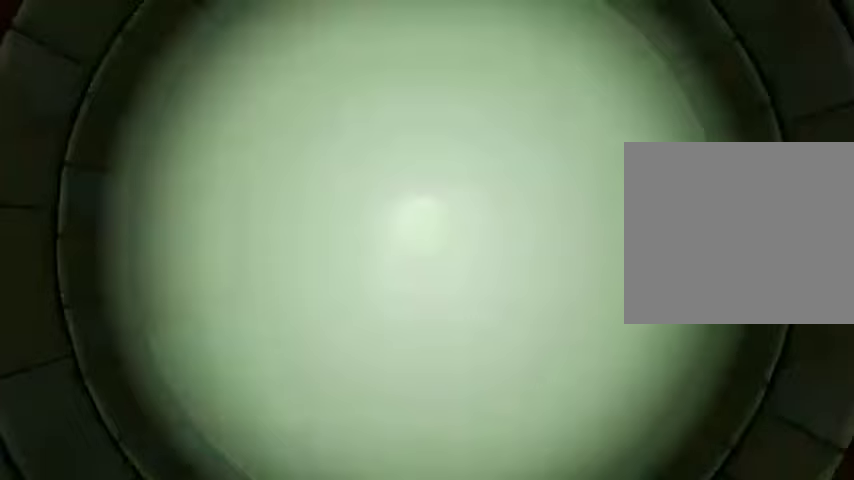
{"buttons": [], "left_stick": "up", "right_stick": "center", "events": [[400, "left_stick", "up"]]}
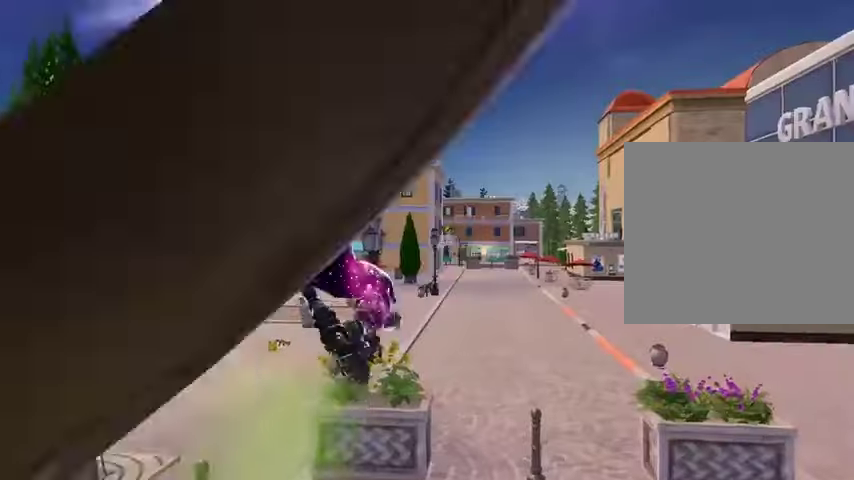
{"buttons": ["L3"], "left_stick": "up-left", "right_stick": "left", "events": [[100, "right_stick", "left"], [200, "left_stick", "up-right"], [367, "left_stick", "up"], [400, "right_stick", "center"], [467, "L3", "down"], [467, "left_stick", "up-left"], [467, "right_stick", "left"]]}
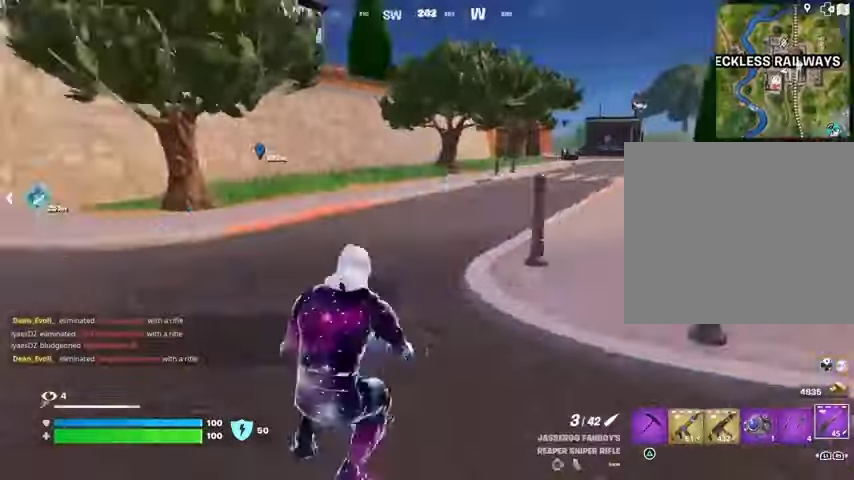
{"buttons": [], "left_stick": "up-right", "right_stick": "center", "events": [[67, "L3", "up"], [100, "right_stick", "center"], [167, "right_stick", "left"], [300, "left_stick", "up"], [400, "left_stick", "up-right"], [467, "right_stick", "center"]]}
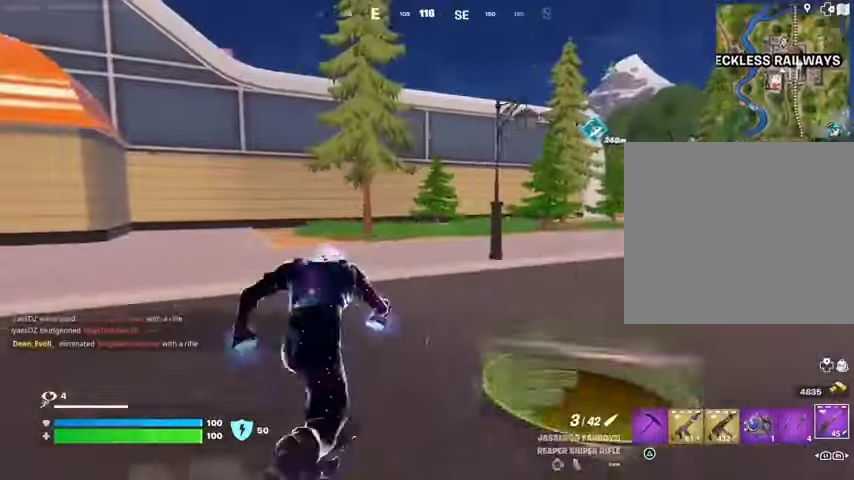
{"buttons": [], "left_stick": "up-left", "right_stick": "up", "events": [[167, "right_stick", "left"], [233, "left_stick", "up-left"], [267, "L1", "down"], [300, "L1", "up"], [333, "right_stick", "center"], [433, "right_stick", "up"]]}
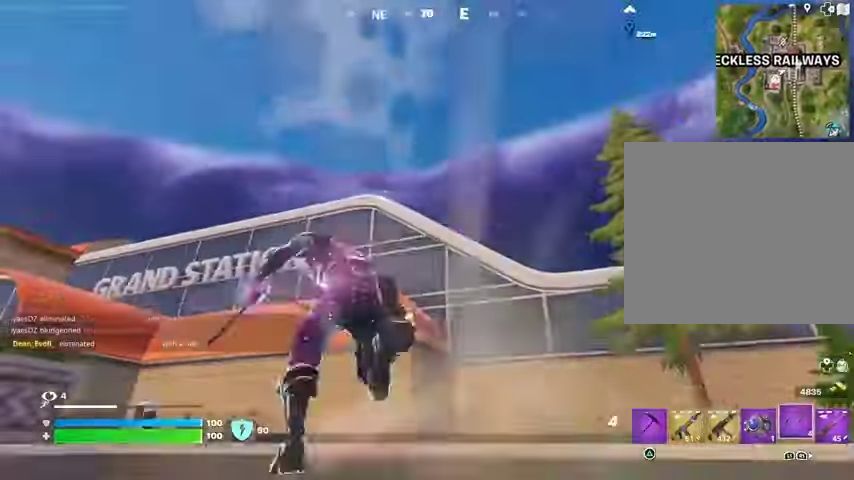
{"buttons": [], "left_stick": "up", "right_stick": "center", "events": [[33, "right_stick", "center"], [200, "left_stick", "up"], [233, "right_stick", "up-left"], [300, "left_stick", "up-right"], [333, "right_stick", "center"], [433, "left_stick", "up"]]}
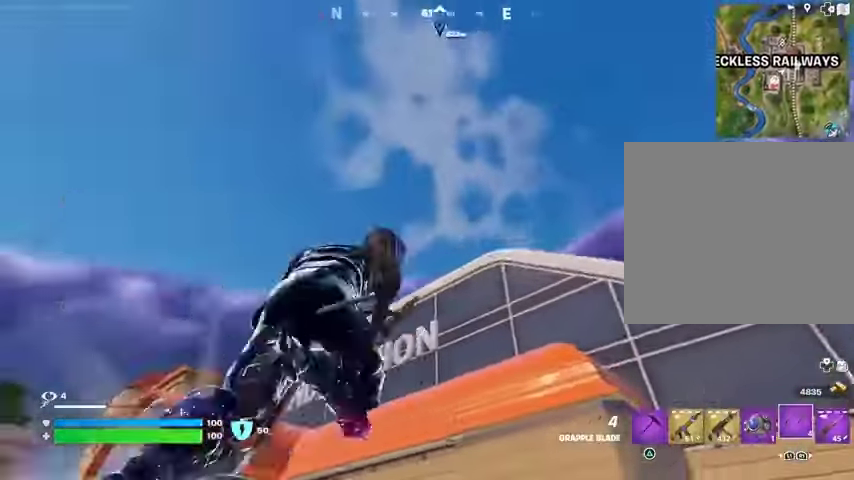
{"buttons": [], "left_stick": "up-left", "right_stick": "center", "events": [[200, "left_stick", "up-left"], [267, "L2", "down"], [500, "L2", "up"]]}
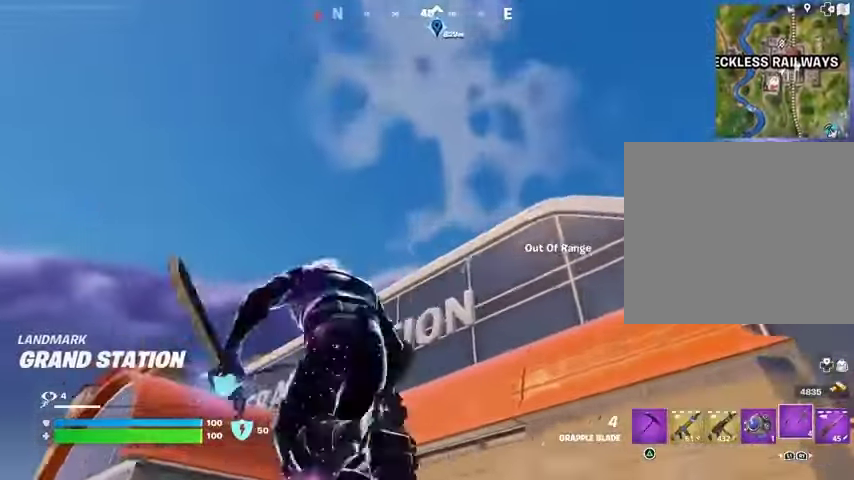
{"buttons": [], "left_stick": "up-right", "right_stick": "down-left", "events": [[100, "L2", "down"], [167, "left_stick", "up"], [200, "right_stick", "down"], [233, "L2", "up"], [300, "L2", "down"], [300, "right_stick", "center"], [400, "L2", "up"], [467, "left_stick", "up-right"], [467, "right_stick", "down-left"]]}
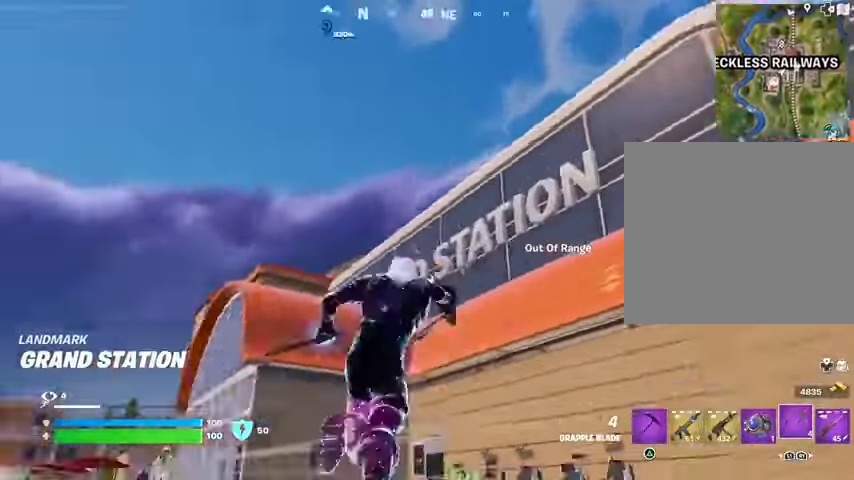
{"buttons": [], "left_stick": "up-left", "right_stick": "right", "events": [[267, "left_stick", "up"], [267, "right_stick", "center"], [467, "right_stick", "right"], [500, "left_stick", "up-left"]]}